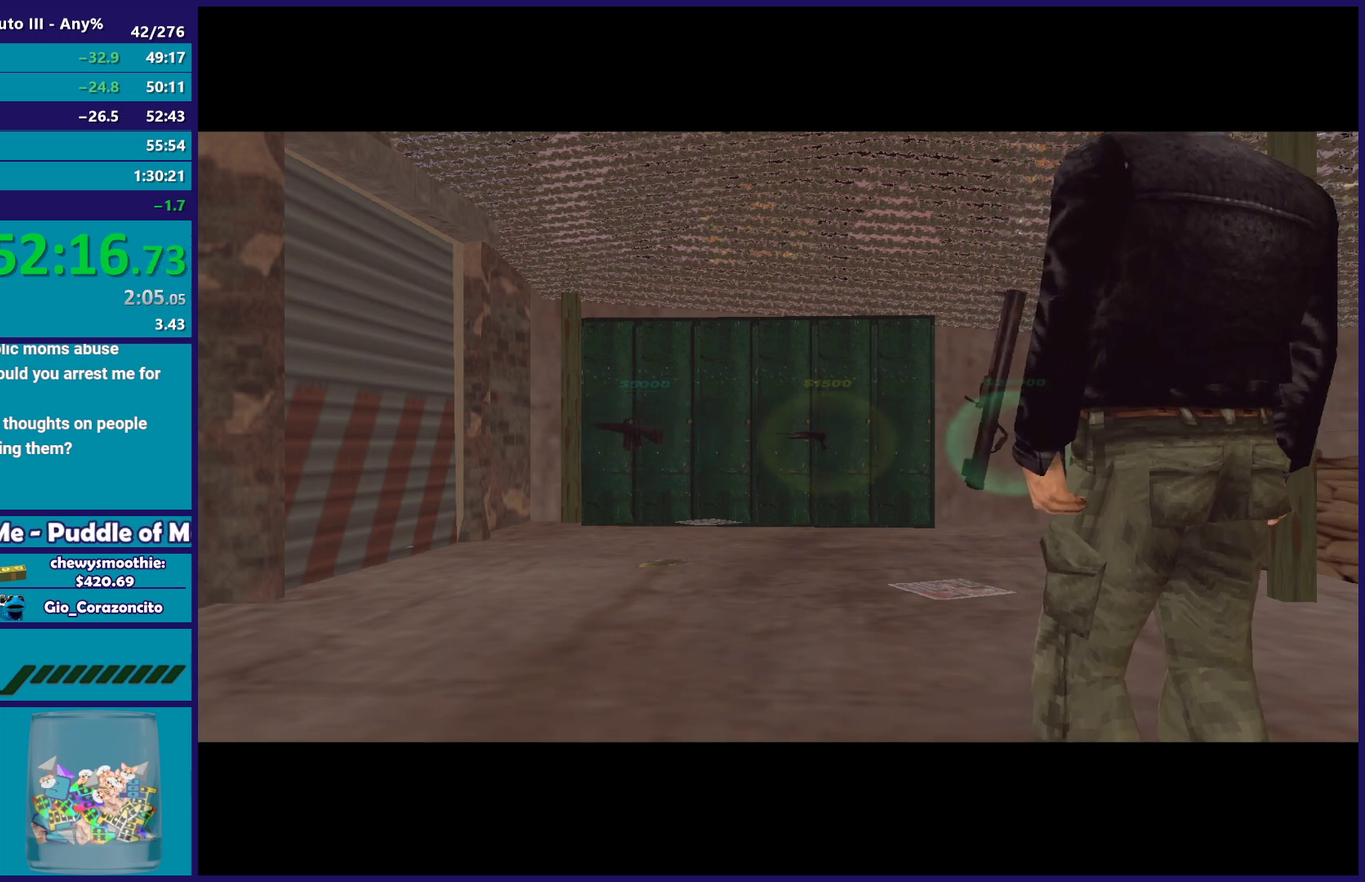
Gameplay with a controller (Xbox layout); each line is a JSON object with the inputs held at the frame after it. "events" lists button and stick changes between this image and that frame as [ms after this image, input, new state], when the widget could be followed in between. Not read: START.
{"buttons": [], "left_stick": "center", "right_stick": "center", "events": [[100, "A", "down"], [217, "A", "up"], [317, "A", "down"], [450, "A", "up"]]}
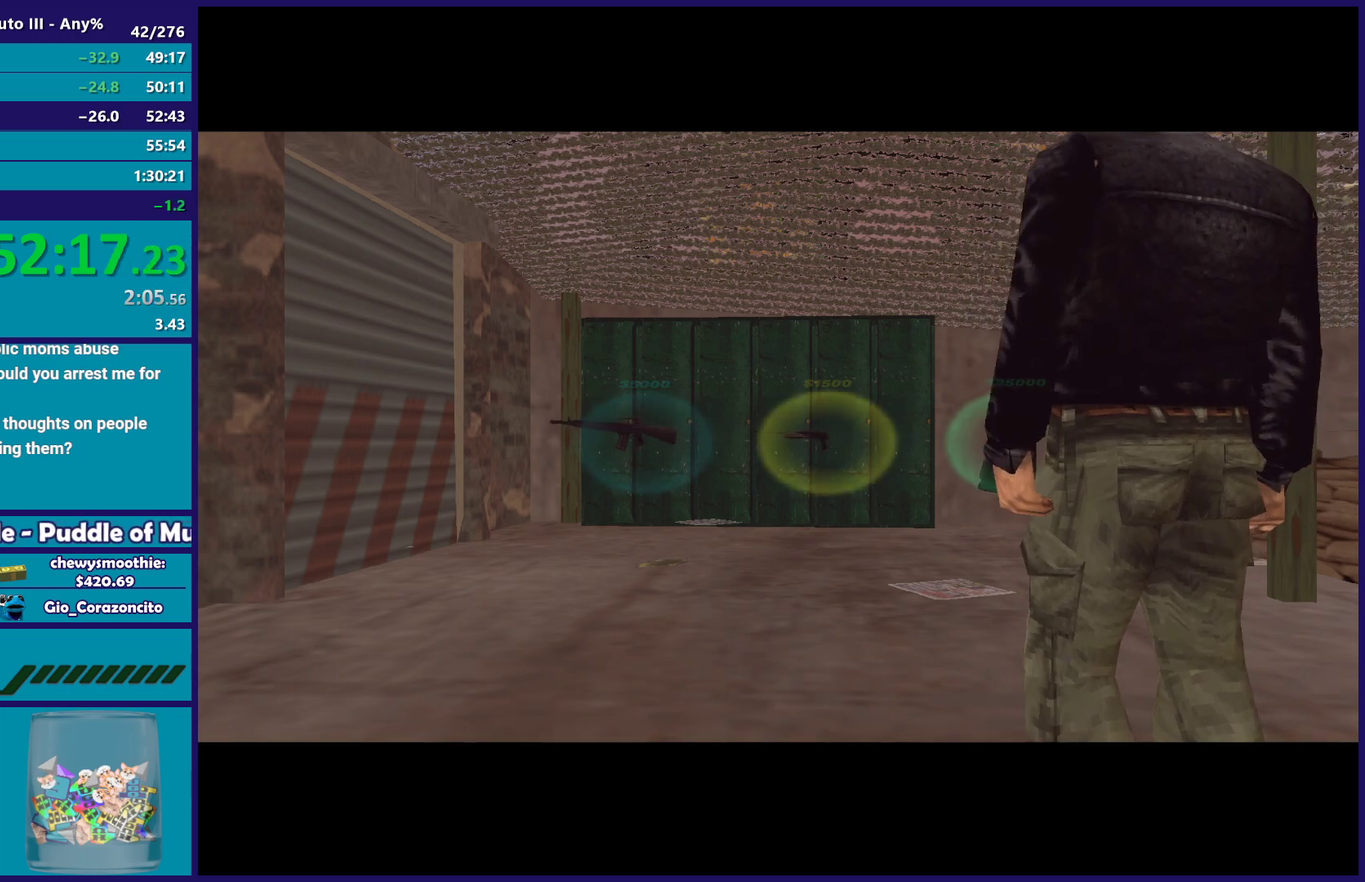
{"buttons": ["A"], "left_stick": "center", "right_stick": "center", "events": [[33, "A", "down"], [167, "A", "up"], [283, "A", "down"], [367, "A", "up"], [483, "A", "down"]]}
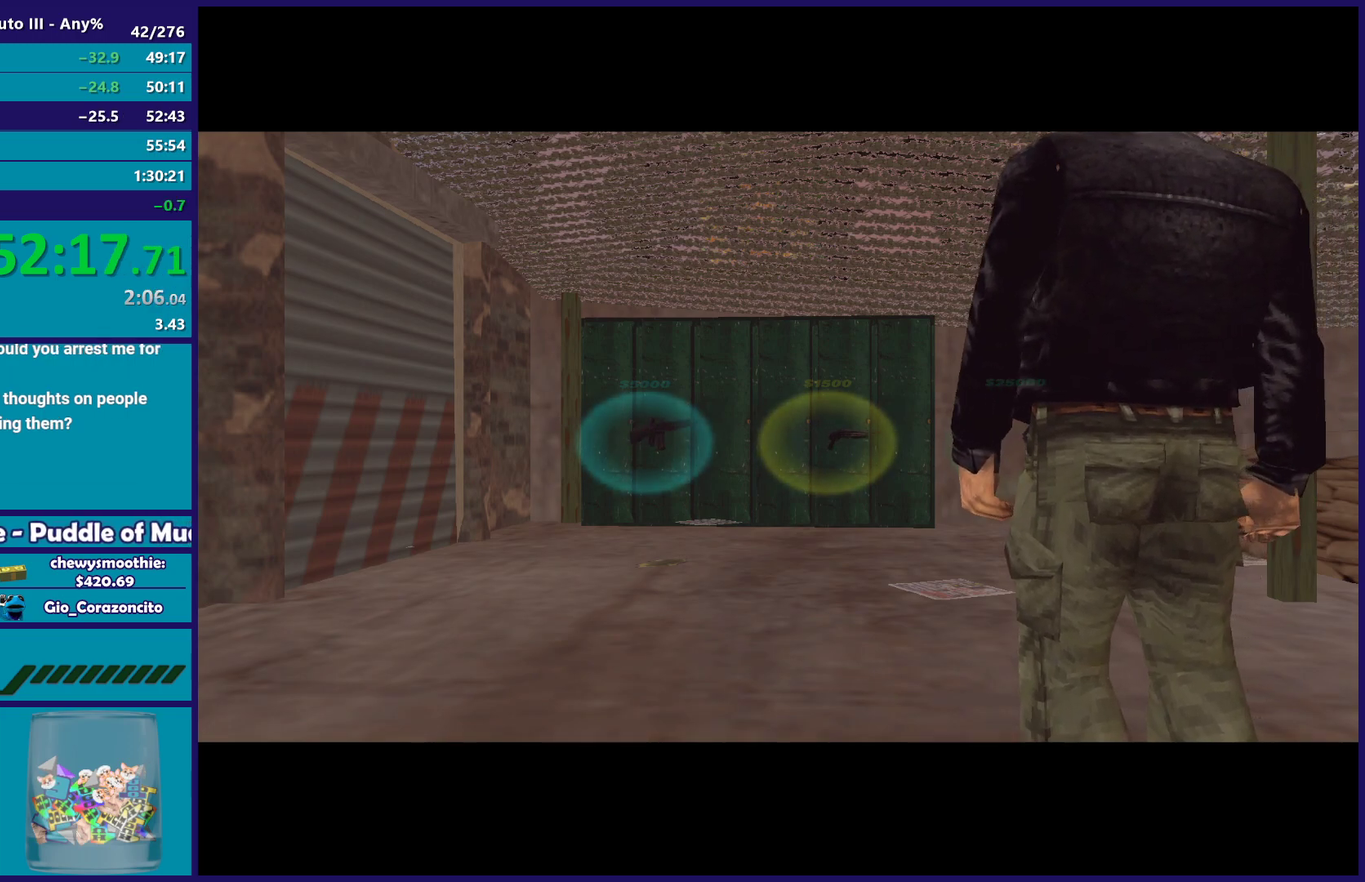
{"buttons": ["A"], "left_stick": "center", "right_stick": "center", "events": [[100, "A", "up"], [183, "A", "down"], [317, "A", "up"], [467, "A", "down"]]}
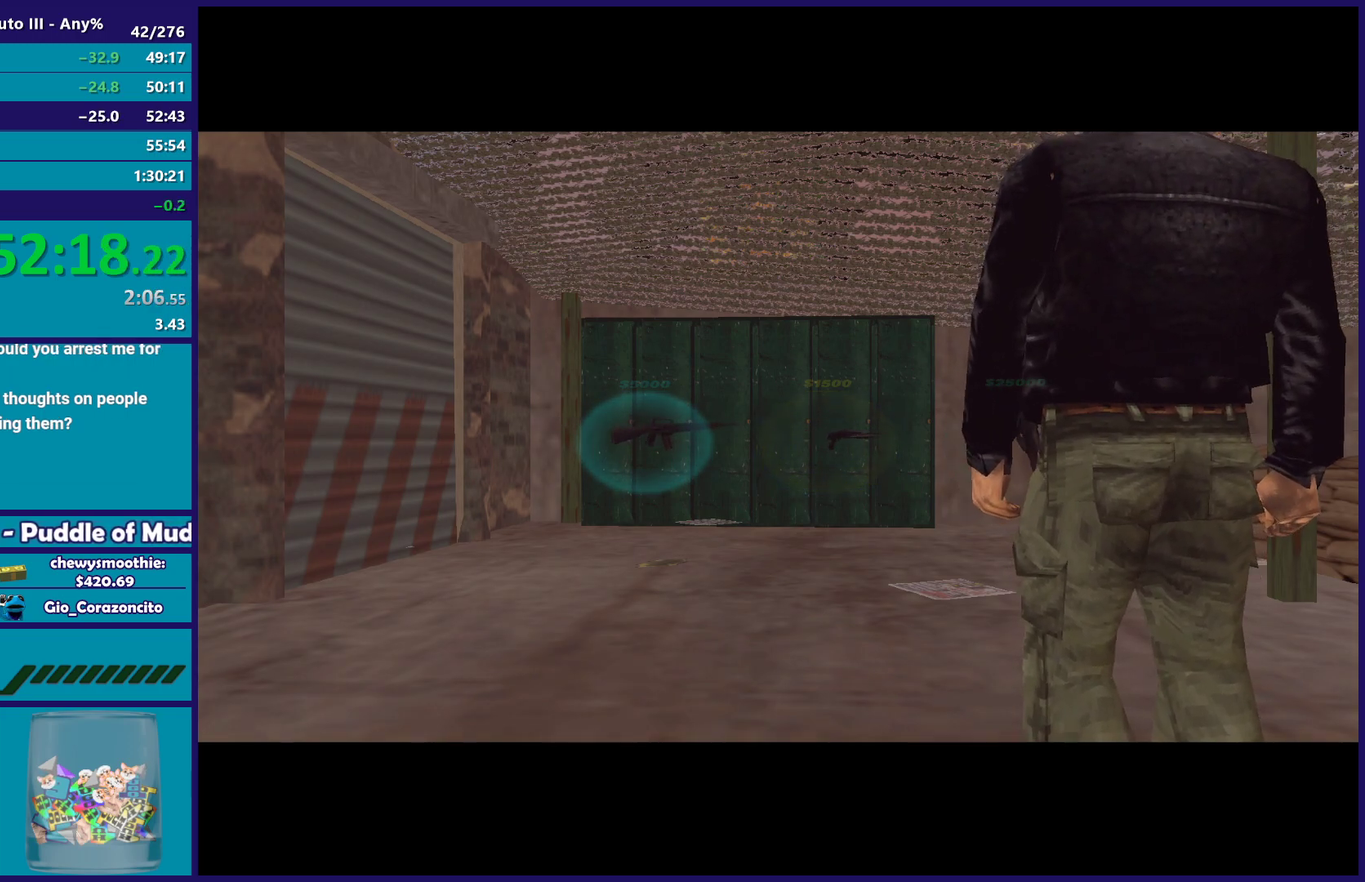
{"buttons": ["A"], "left_stick": "center", "right_stick": "center", "events": [[67, "A", "up"], [200, "A", "down"], [317, "A", "up"], [417, "A", "down"]]}
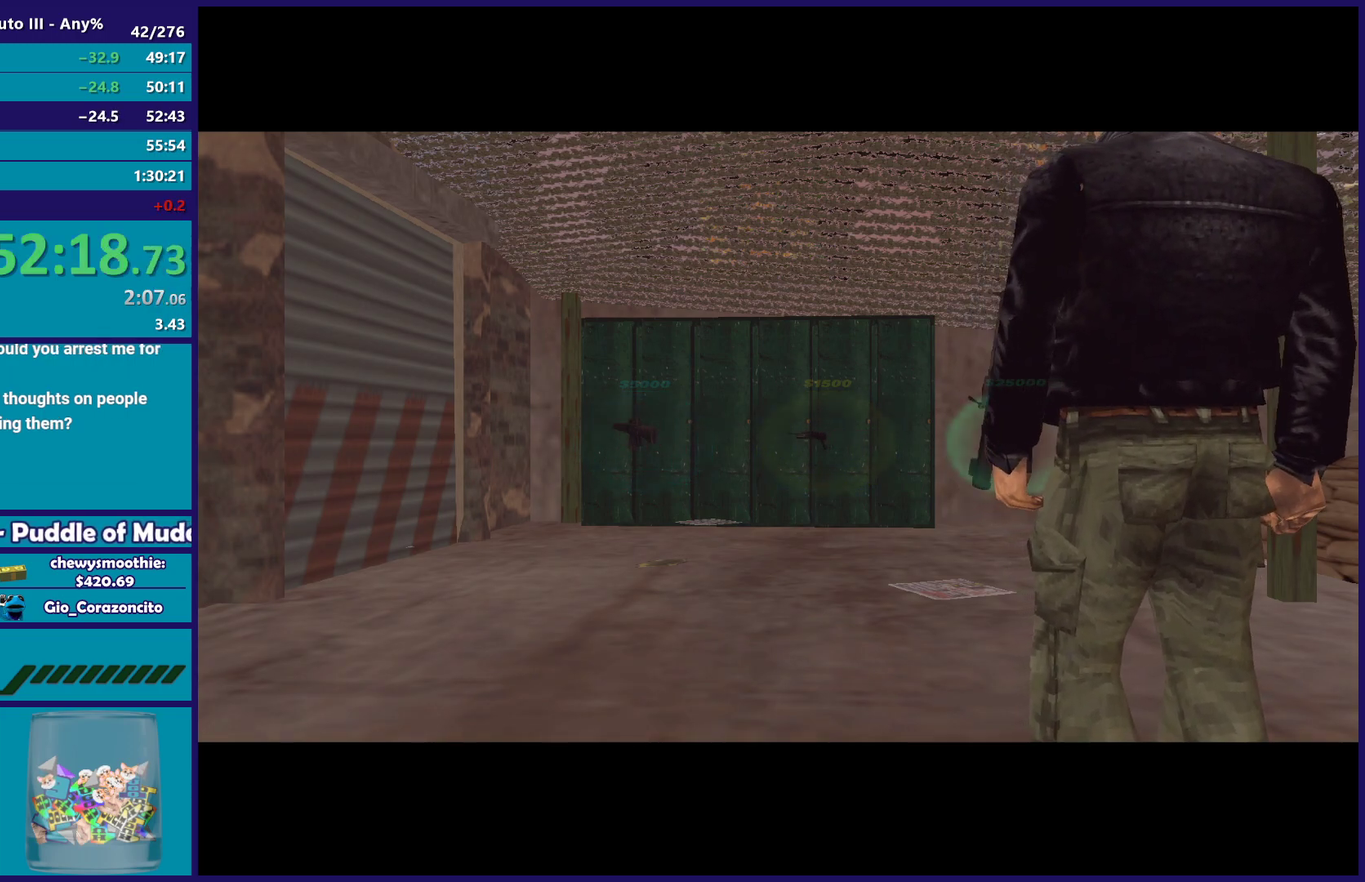
{"buttons": ["A"], "left_stick": "center", "right_stick": "center", "events": [[50, "A", "up"], [150, "A", "down"], [267, "A", "up"], [400, "A", "down"]]}
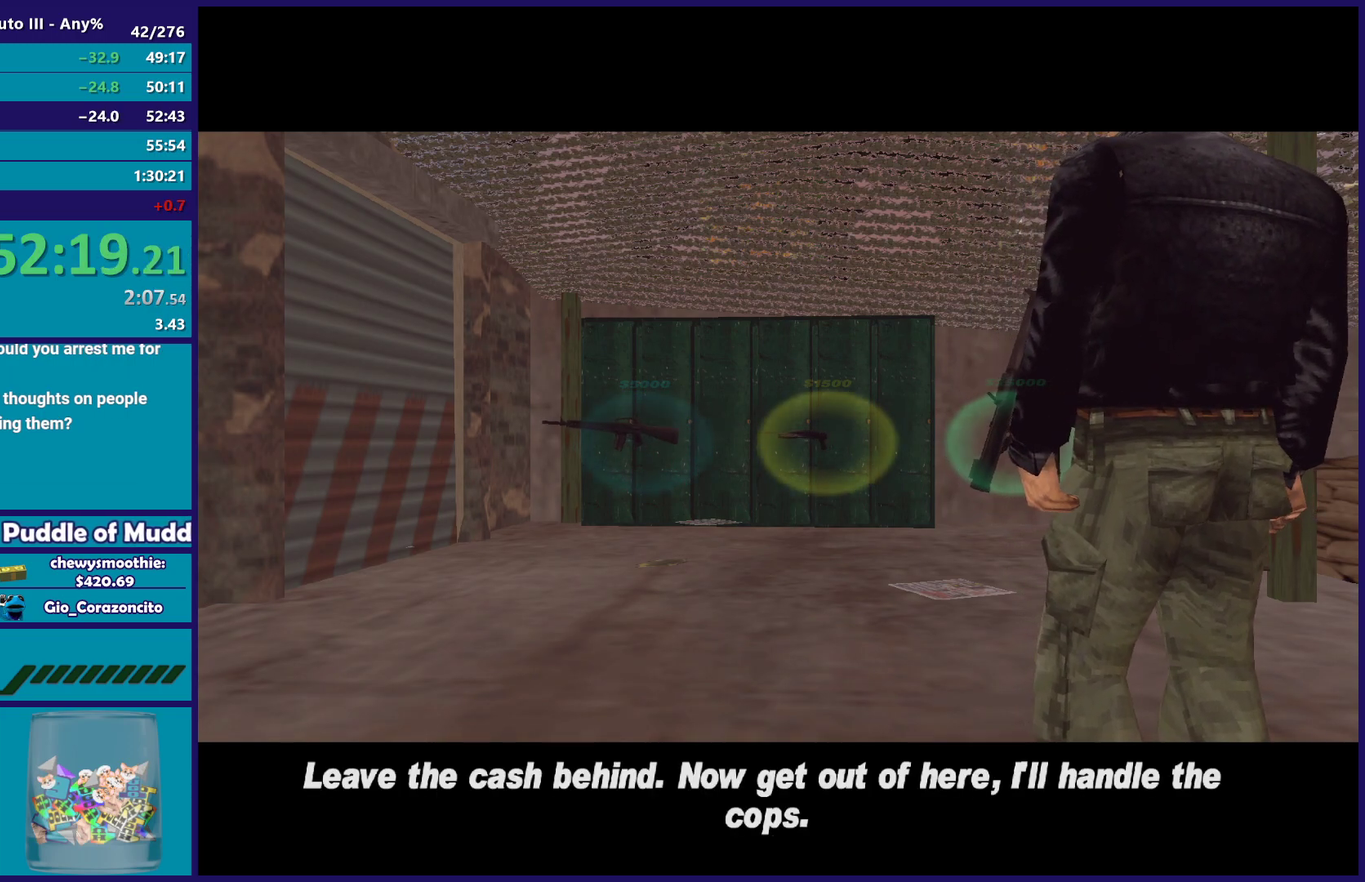
{"buttons": ["A"], "left_stick": "center", "right_stick": "center", "events": [[33, "A", "up"], [117, "A", "down"], [250, "A", "up"], [483, "A", "down"]]}
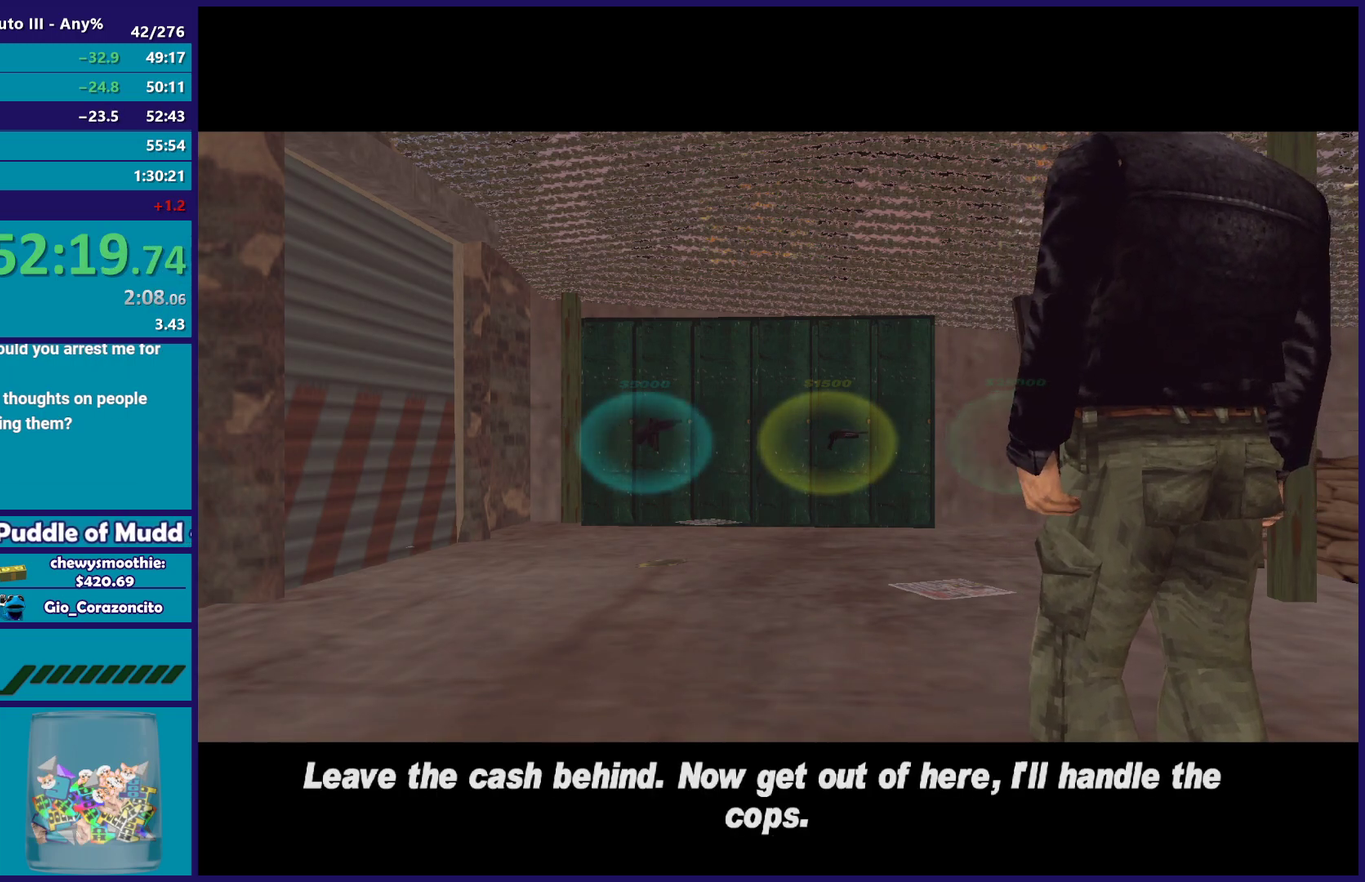
{"buttons": [], "left_stick": "center", "right_stick": "center", "events": [[133, "A", "up"], [283, "A", "down"], [450, "A", "up"]]}
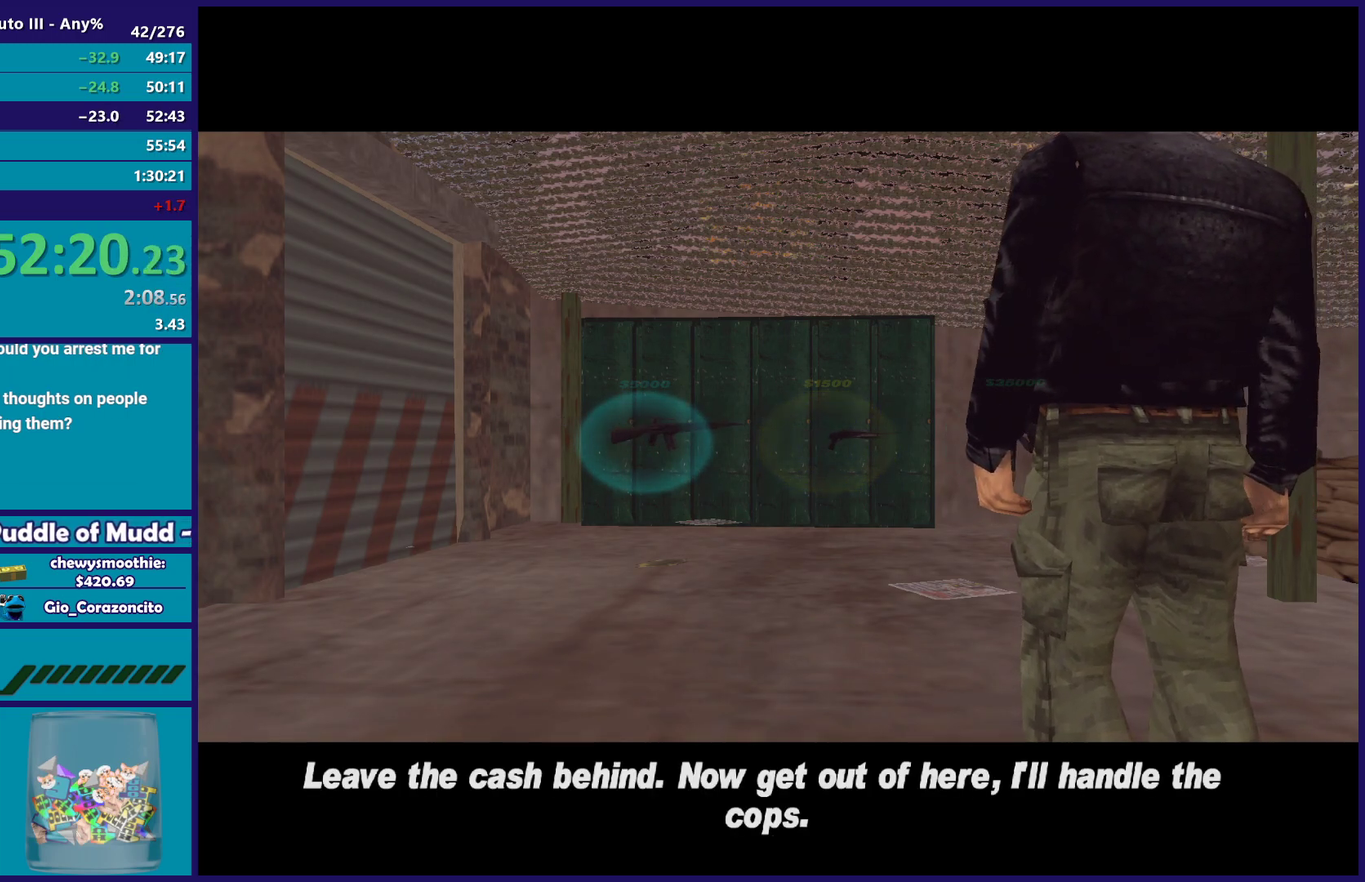
{"buttons": ["A"], "left_stick": "center", "right_stick": "center", "events": [[17, "A", "down"], [150, "A", "up"], [250, "A", "down"], [367, "A", "up"], [467, "A", "down"]]}
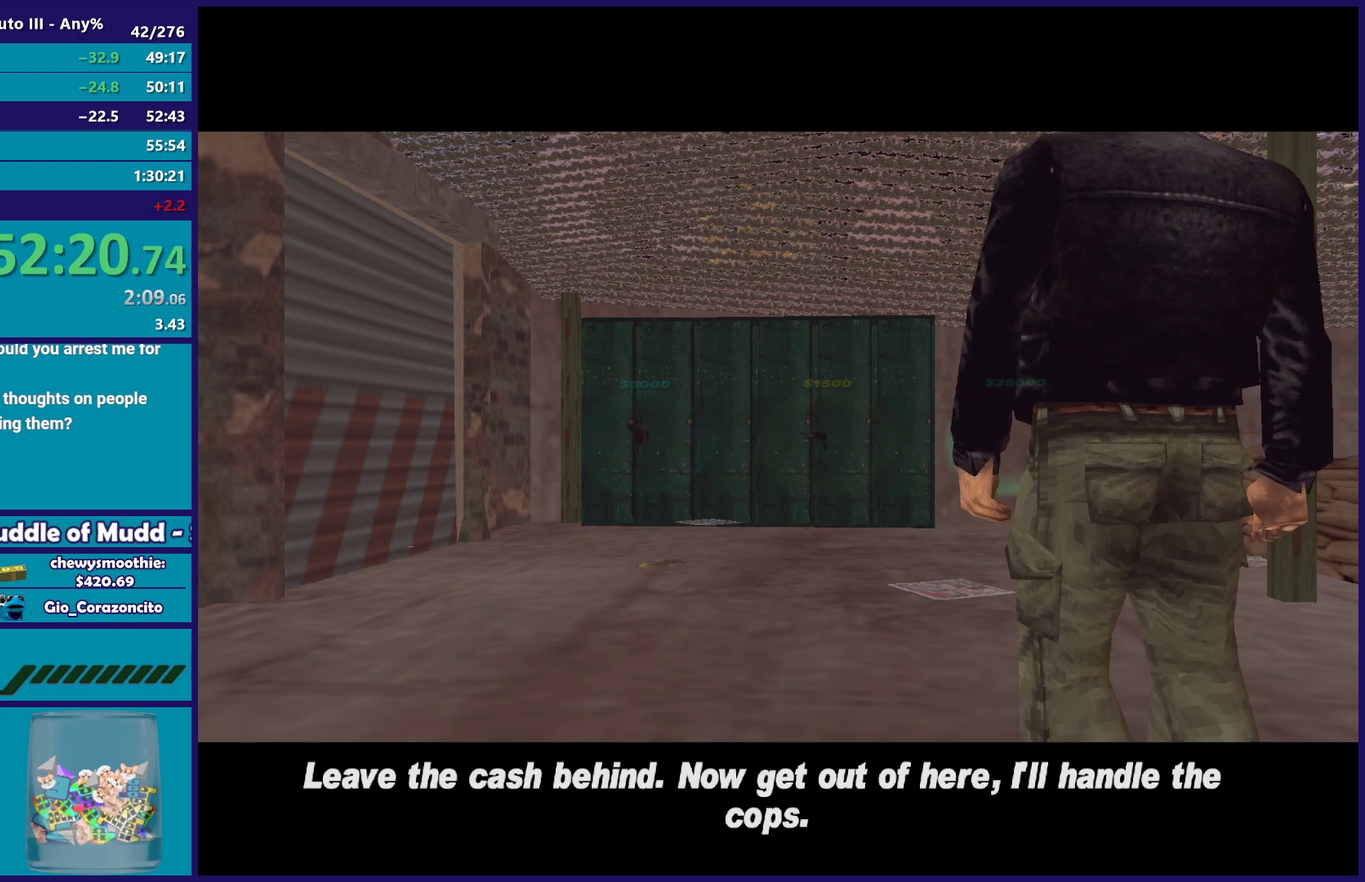
{"buttons": ["A"], "left_stick": "center", "right_stick": "center", "events": [[83, "A", "up"], [183, "A", "down"], [333, "A", "up"], [417, "A", "down"]]}
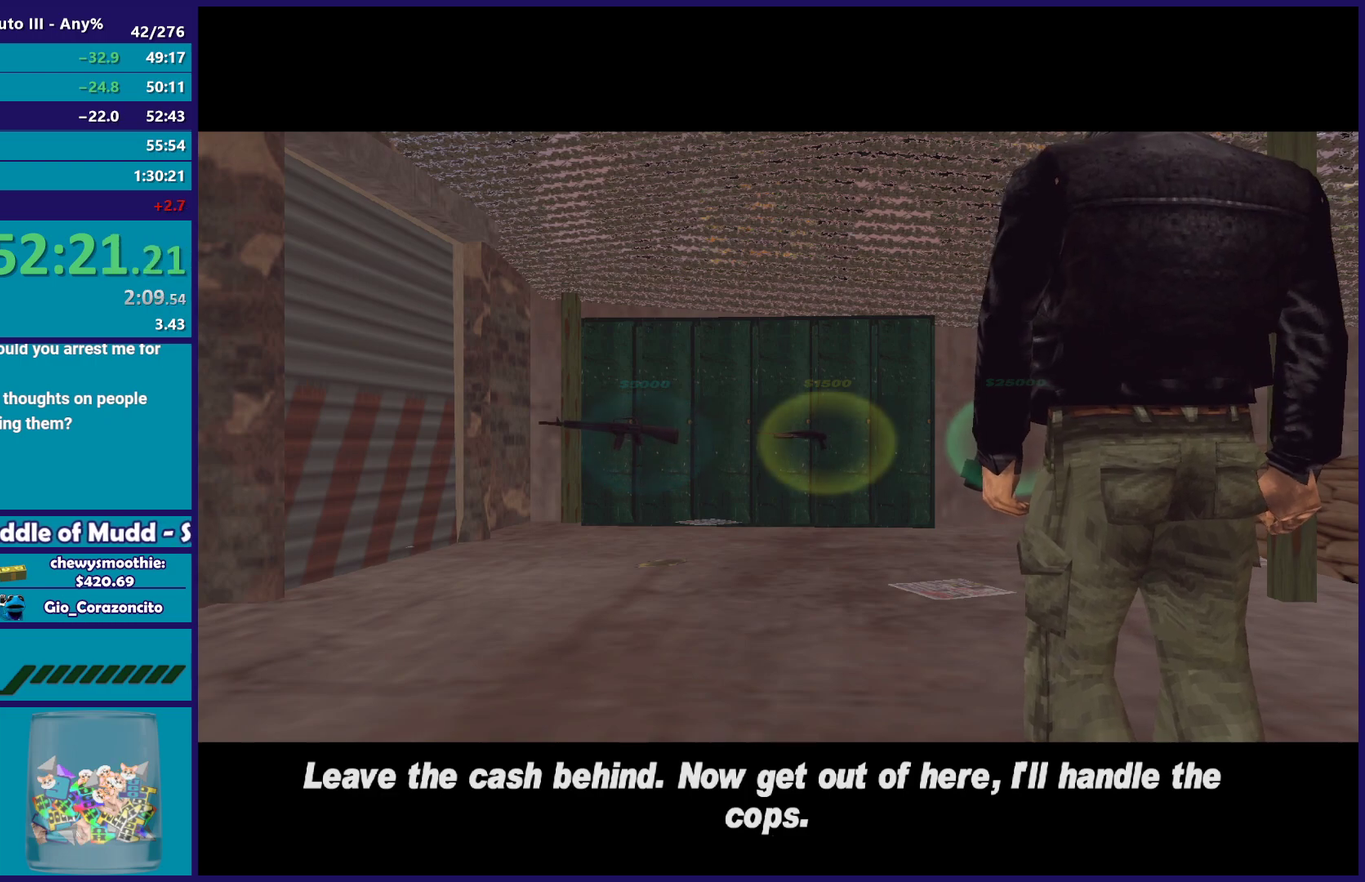
{"buttons": ["A"], "left_stick": "center", "right_stick": "center", "events": [[50, "A", "up"], [167, "A", "down"], [283, "A", "up"], [417, "A", "down"]]}
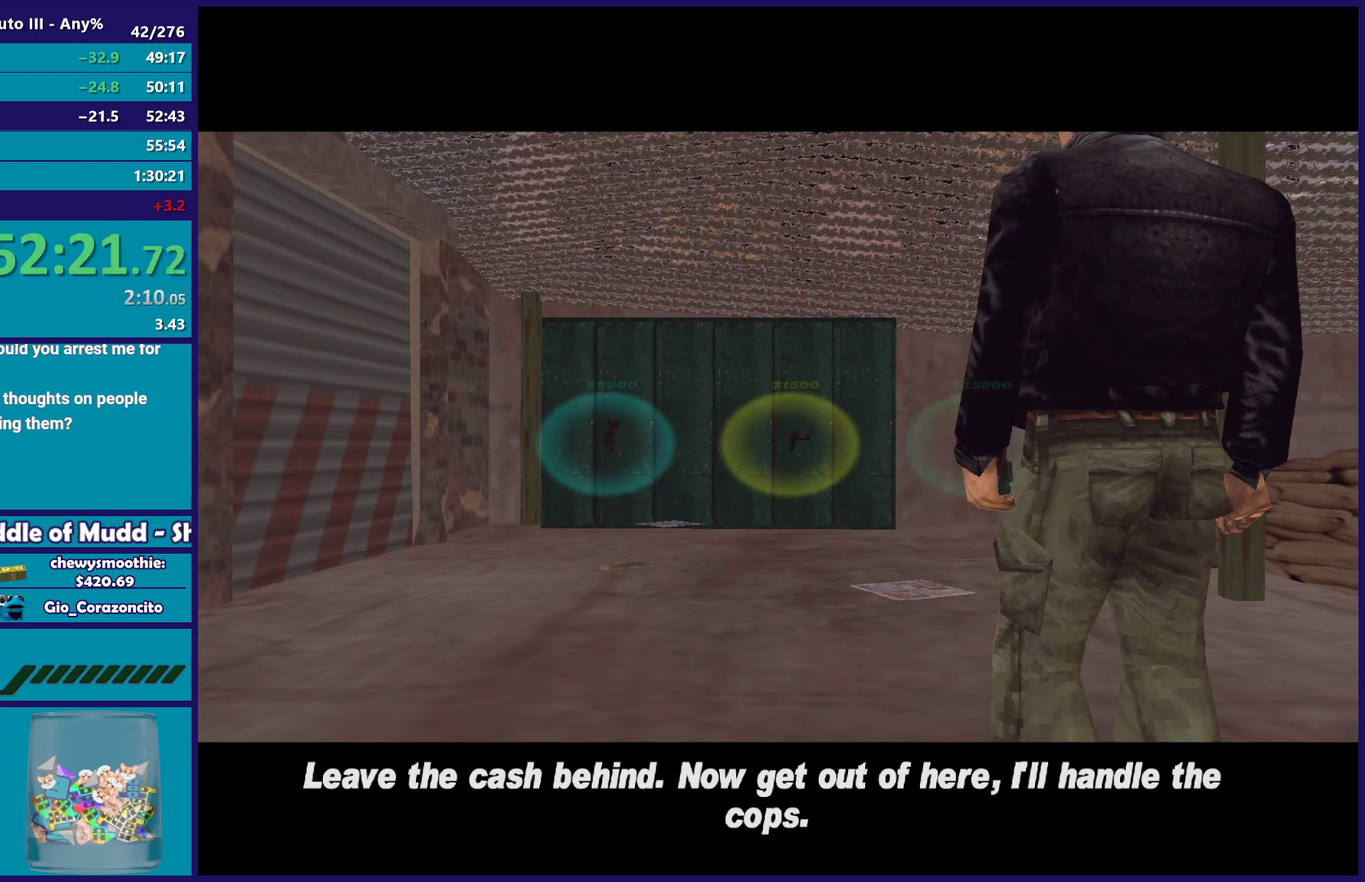
{"buttons": [], "left_stick": "center", "right_stick": "center", "events": [[33, "A", "up"]]}
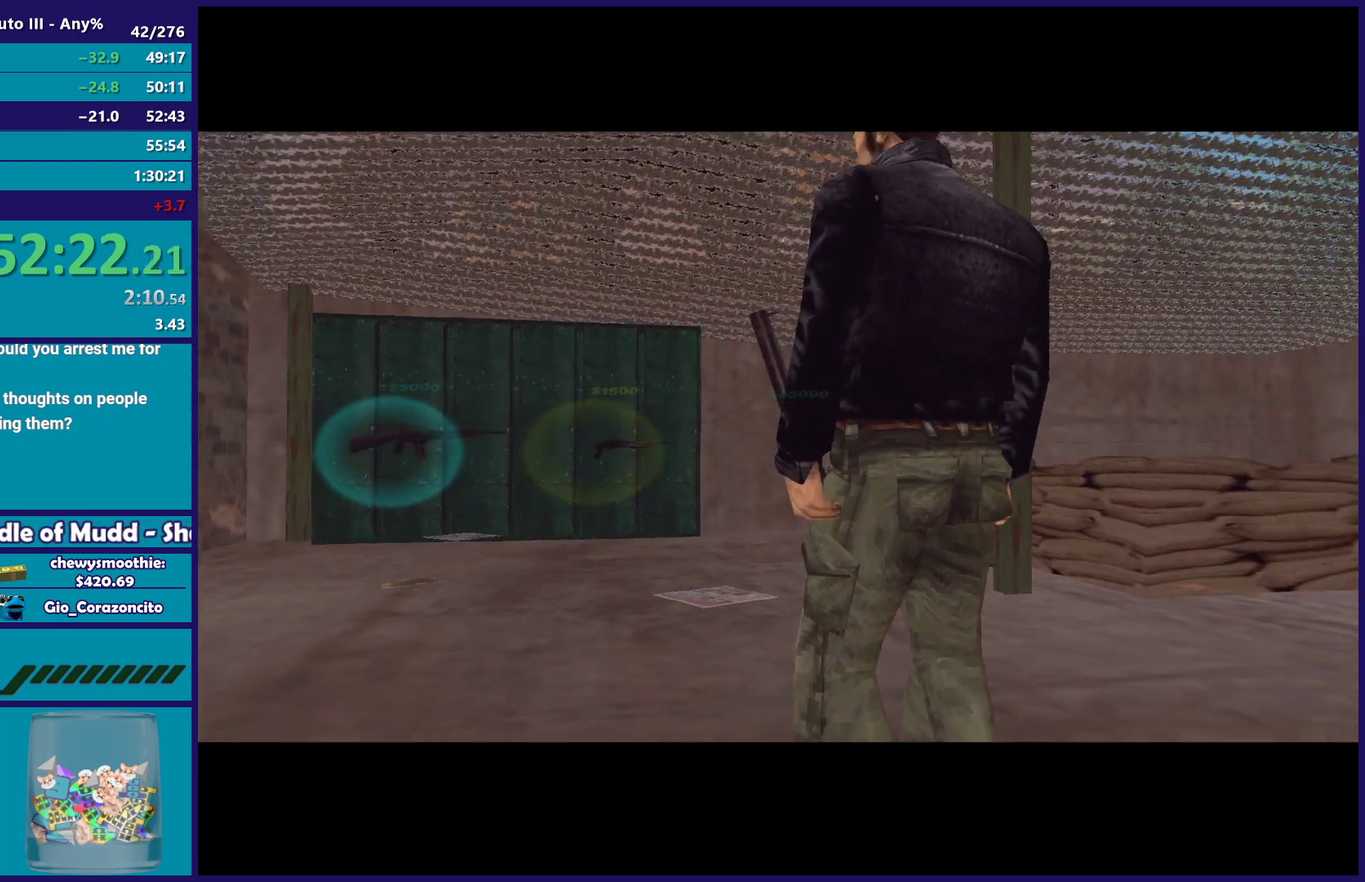
{"buttons": [], "left_stick": "center", "right_stick": "center", "events": []}
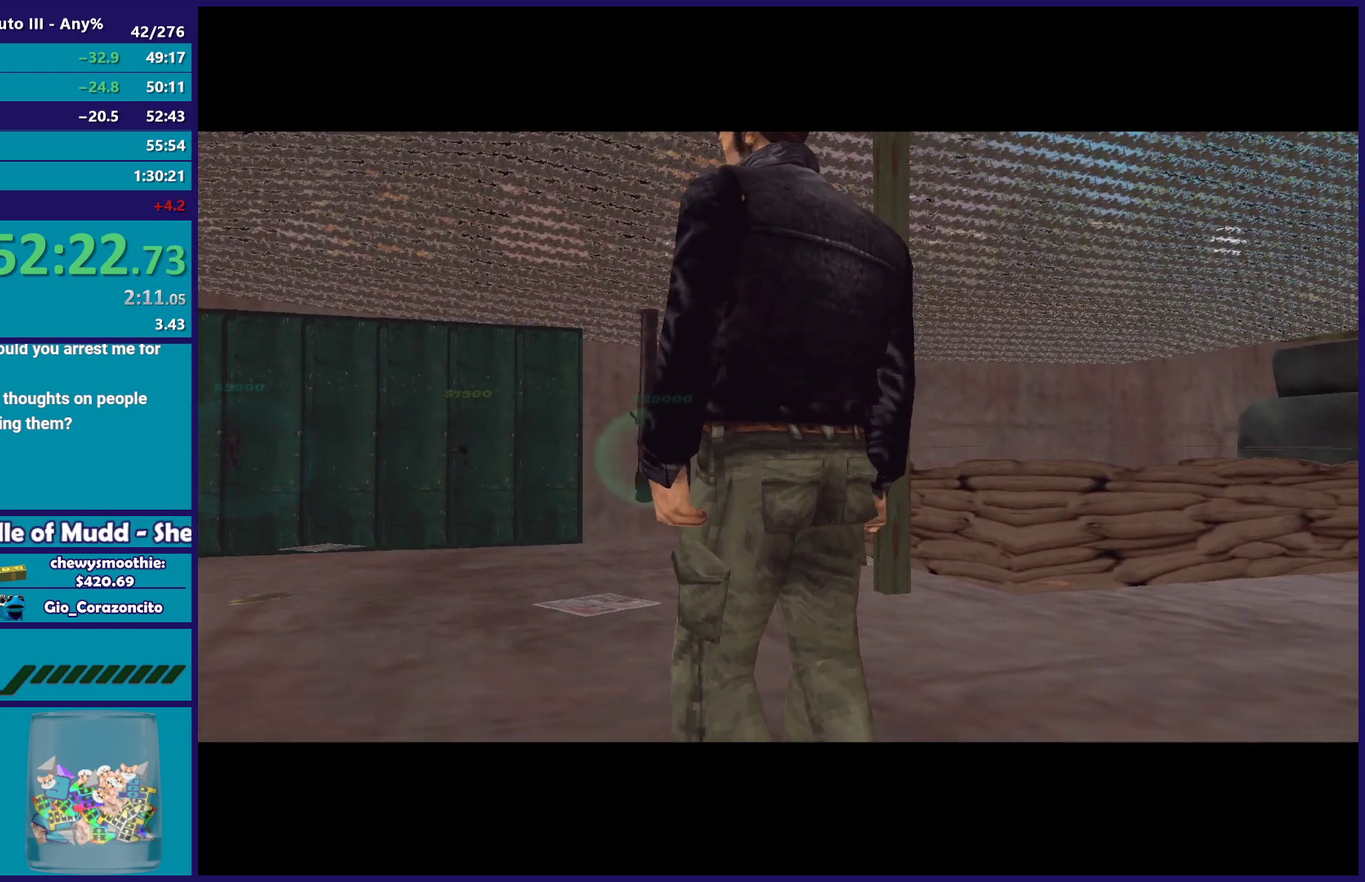
{"buttons": [], "left_stick": "center", "right_stick": "center", "events": []}
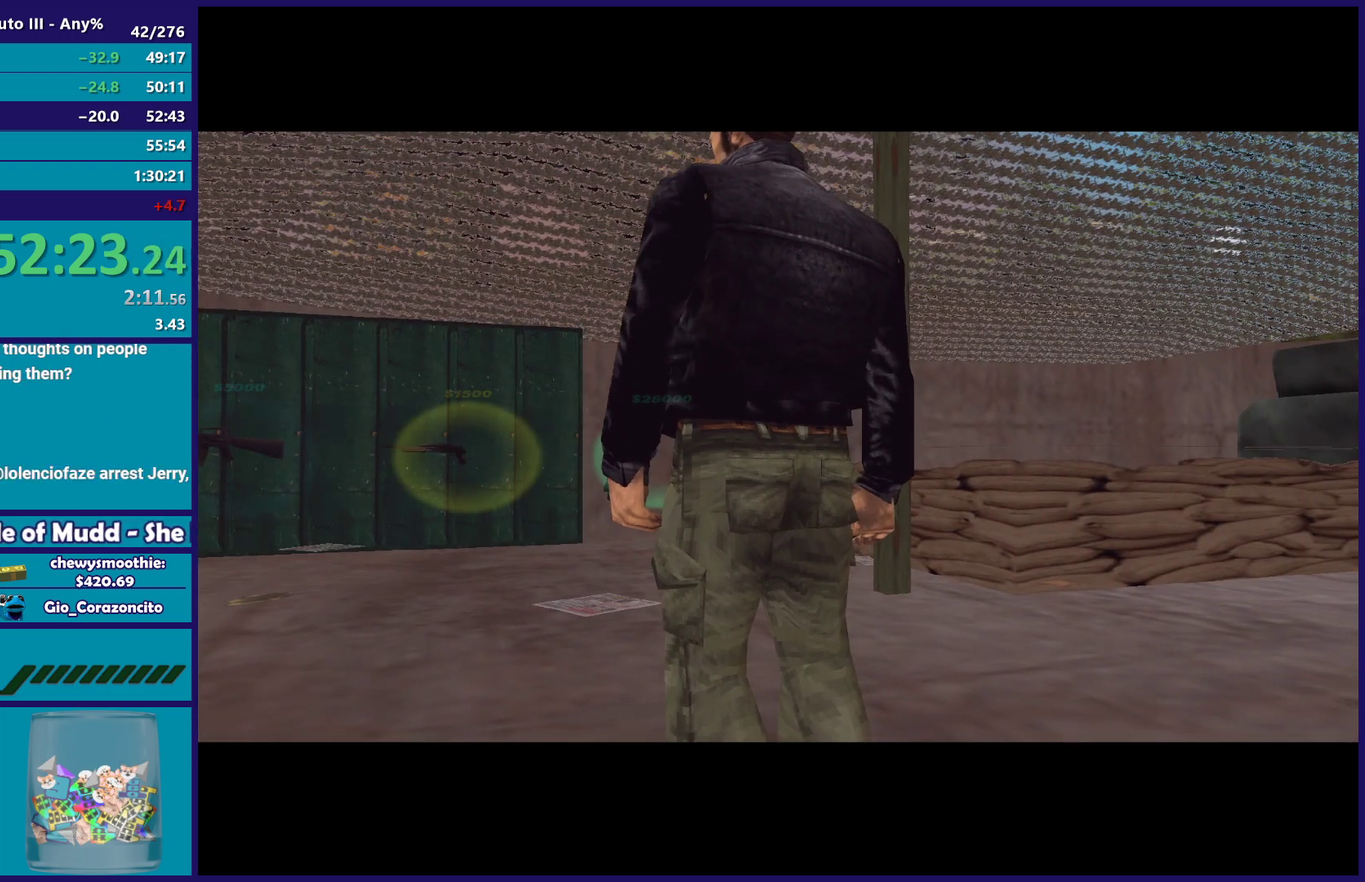
{"buttons": [], "left_stick": "center", "right_stick": "center", "events": []}
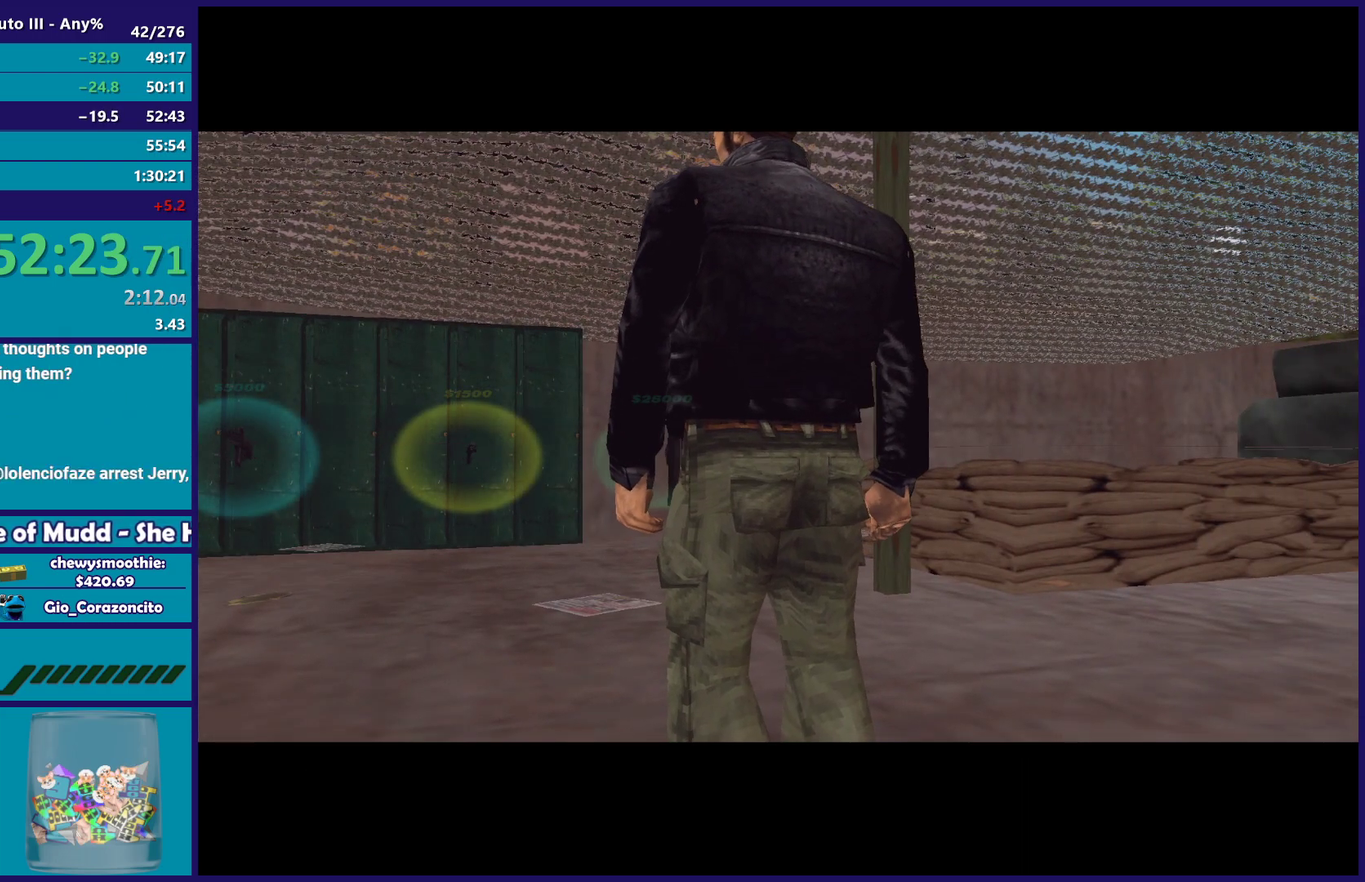
{"buttons": [], "left_stick": "center", "right_stick": "center", "events": []}
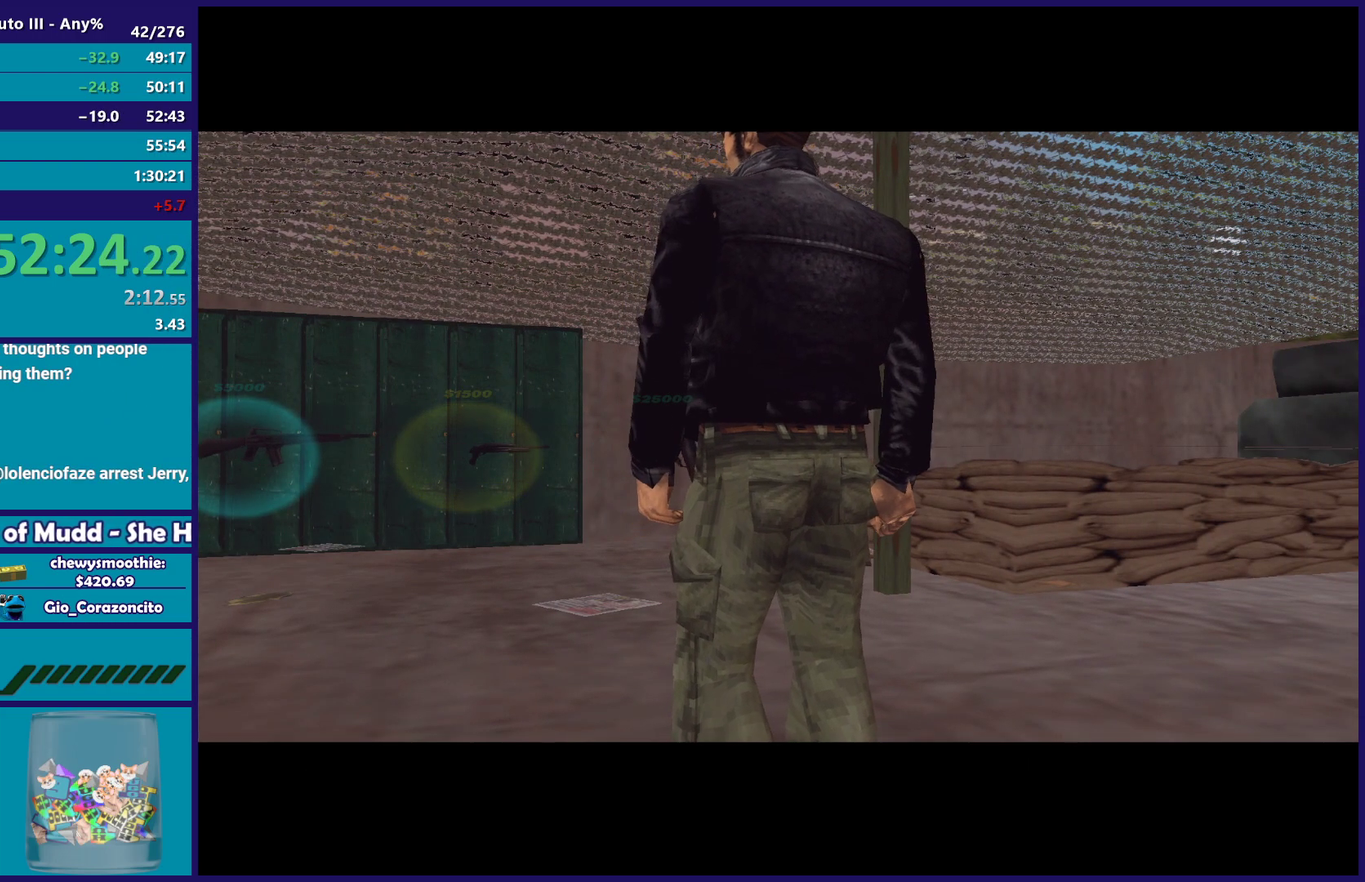
{"buttons": [], "left_stick": "center", "right_stick": "center", "events": [[283, "A", "down"], [483, "A", "up"]]}
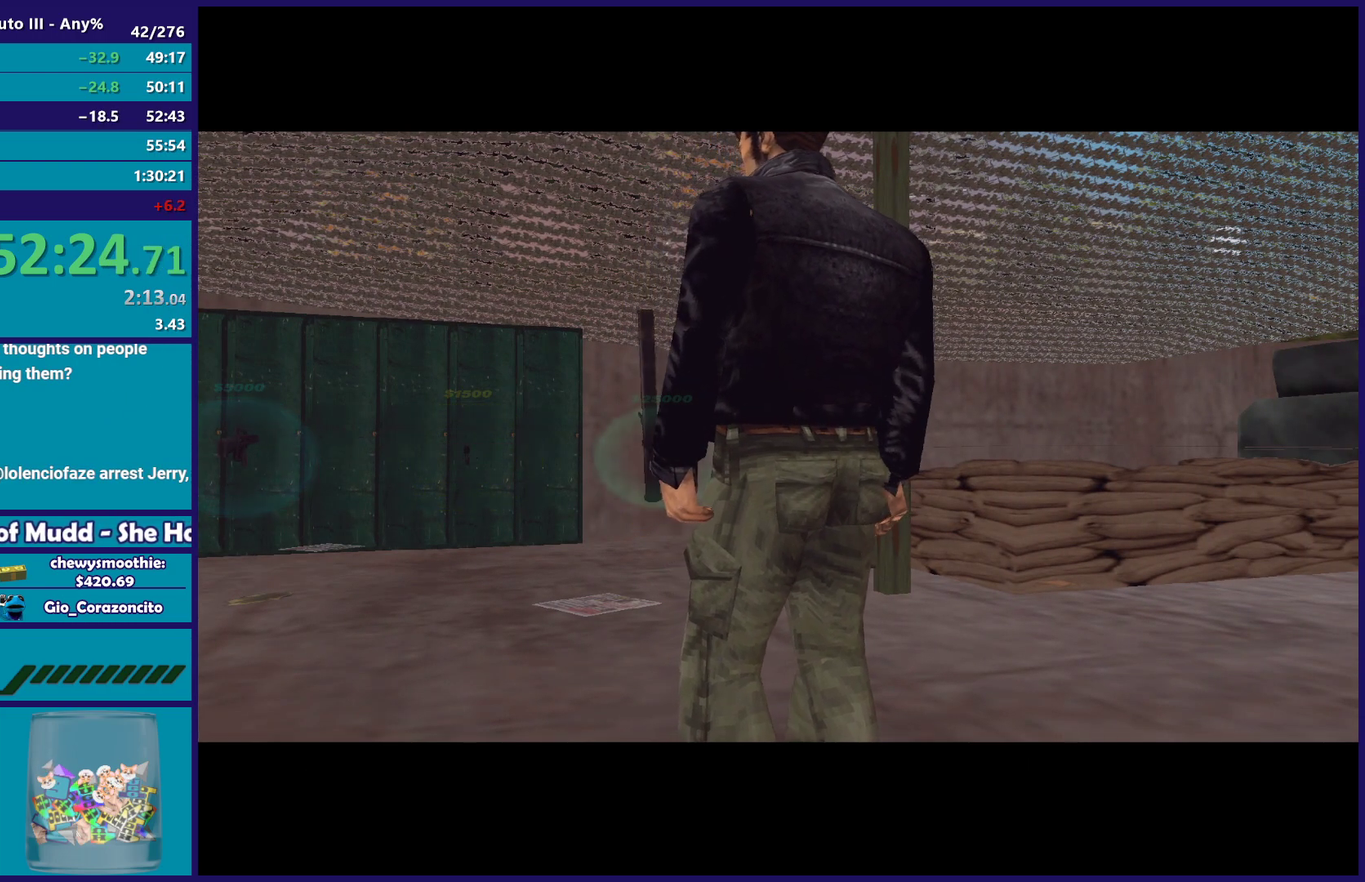
{"buttons": ["A"], "left_stick": "center", "right_stick": "center", "events": [[50, "A", "down"], [150, "A", "up"], [250, "A", "down"], [350, "A", "up"], [433, "A", "down"]]}
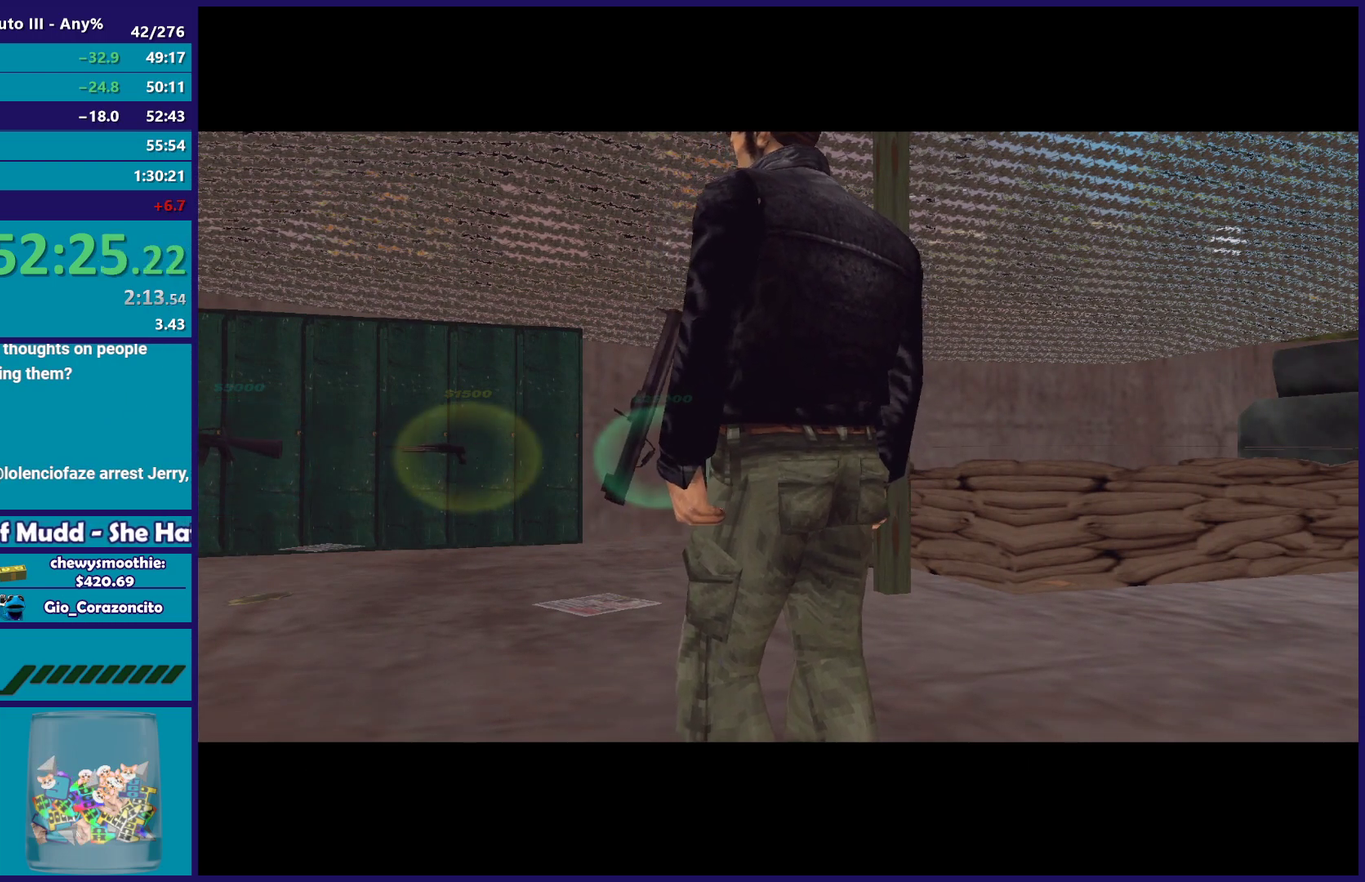
{"buttons": [], "left_stick": "center", "right_stick": "center", "events": [[67, "A", "up"], [150, "A", "down"], [267, "A", "up"], [383, "A", "down"], [467, "A", "up"]]}
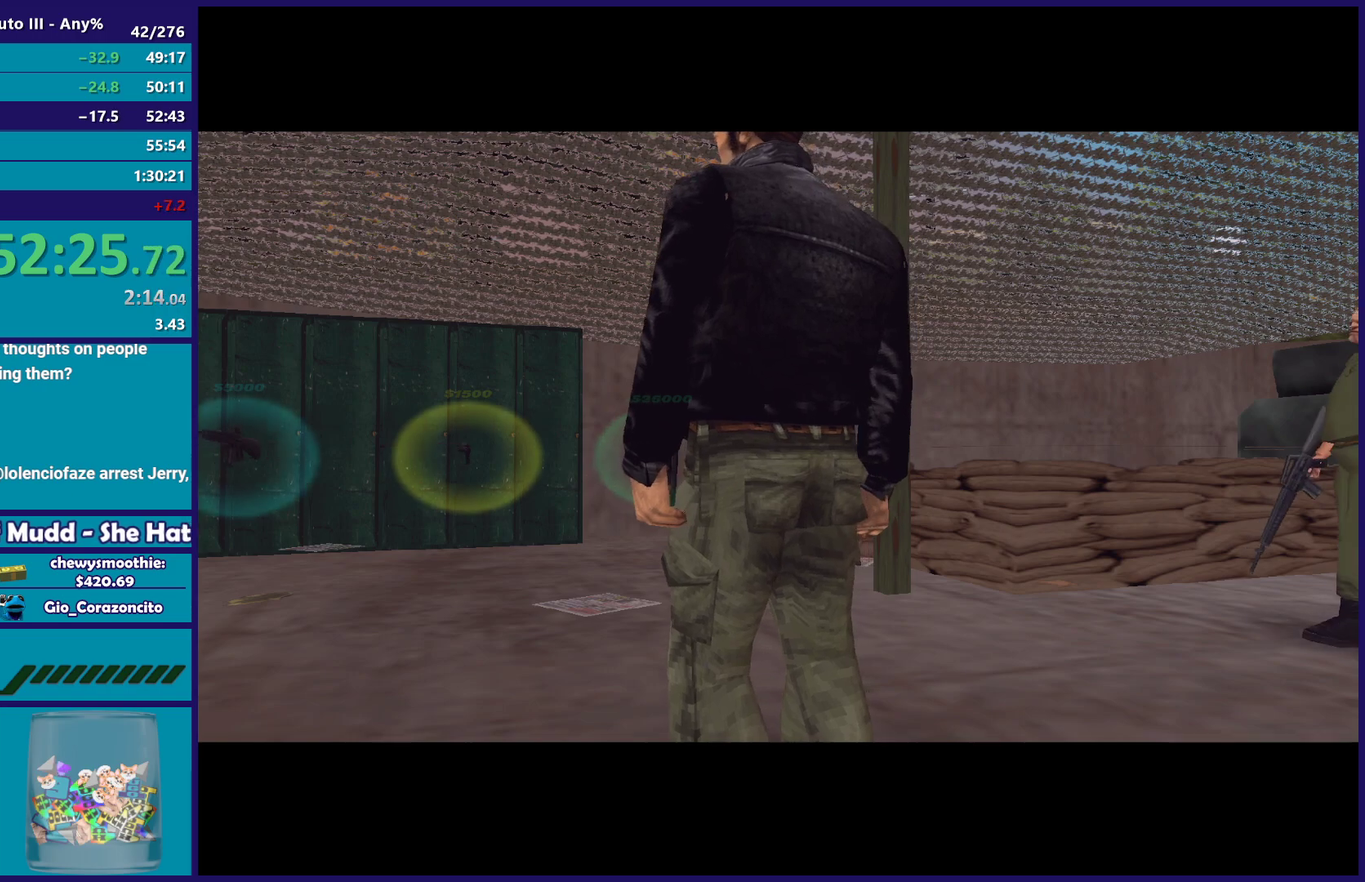
{"buttons": ["A"], "left_stick": "center", "right_stick": "center", "events": [[67, "A", "down"], [200, "A", "up"], [300, "A", "down"], [400, "A", "up"], [500, "A", "down"]]}
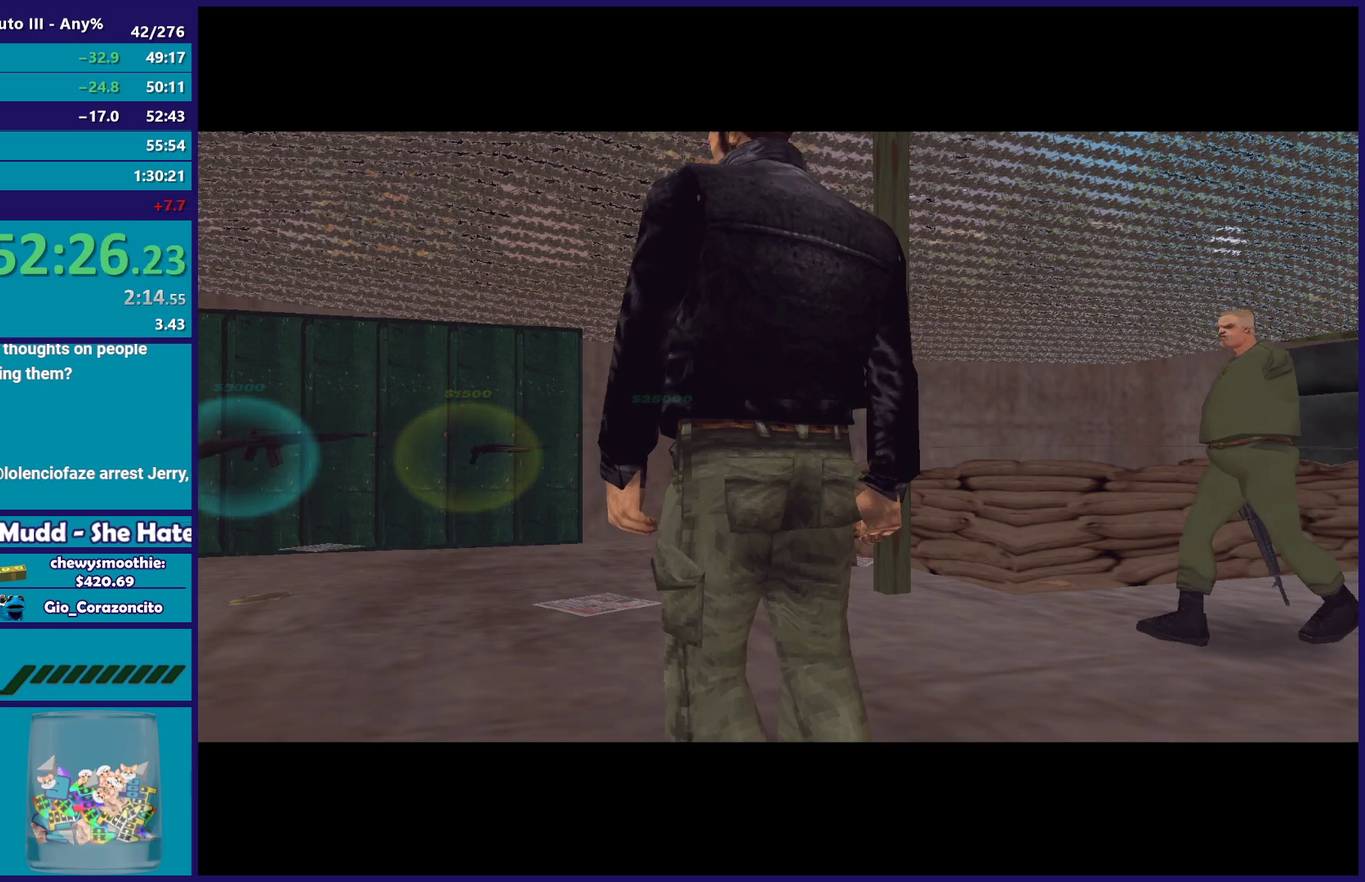
{"buttons": ["A"], "left_stick": "center", "right_stick": "center", "events": [[117, "A", "up"], [200, "A", "down"], [333, "A", "up"], [450, "A", "down"]]}
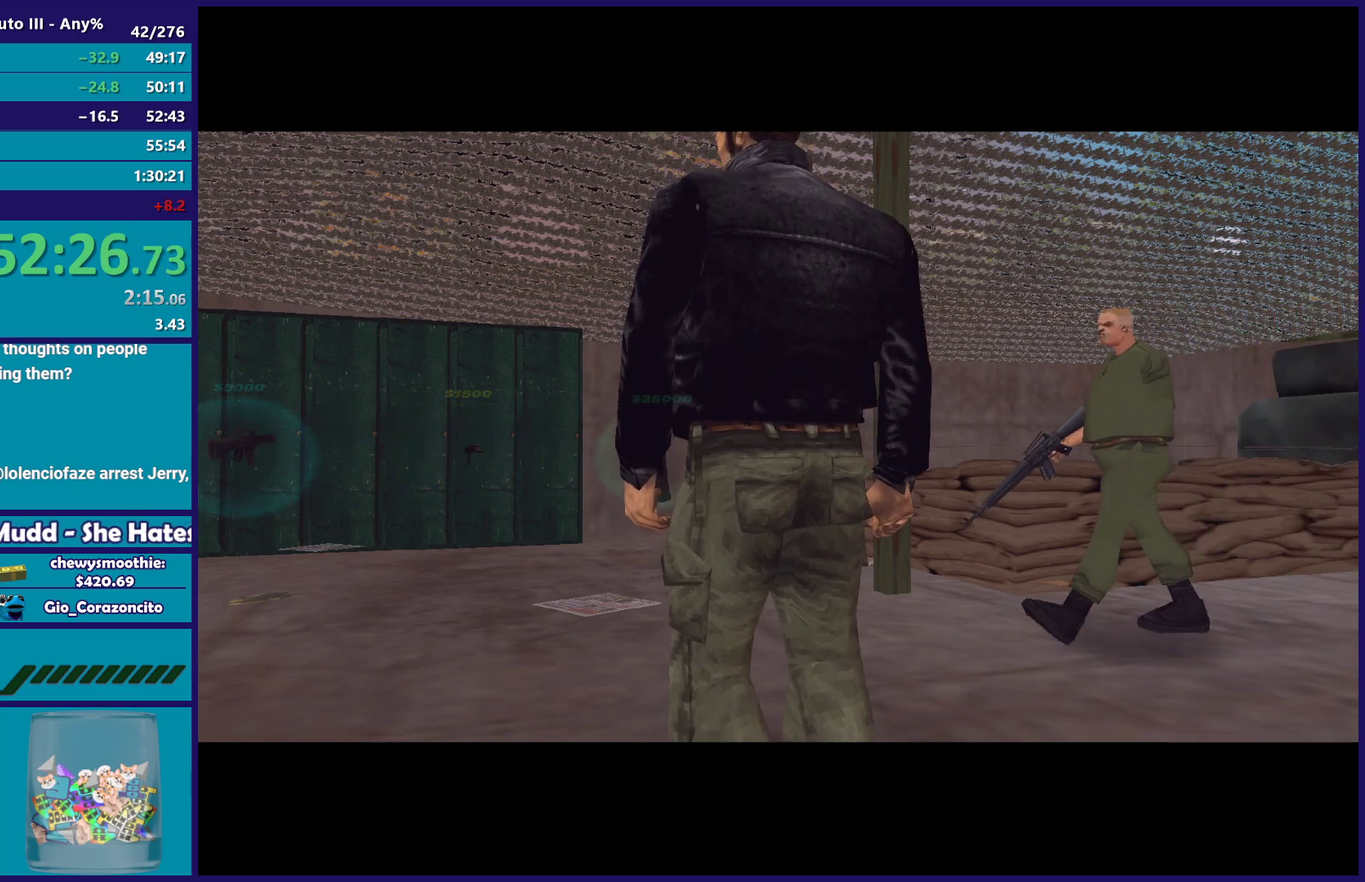
{"buttons": [], "left_stick": "up-left", "right_stick": "center", "events": [[50, "A", "up"], [150, "A", "down"], [217, "left_stick", "up-left"], [267, "left_stick", "up"], [317, "A", "up"], [317, "left_stick", "center"], [483, "left_stick", "up-left"]]}
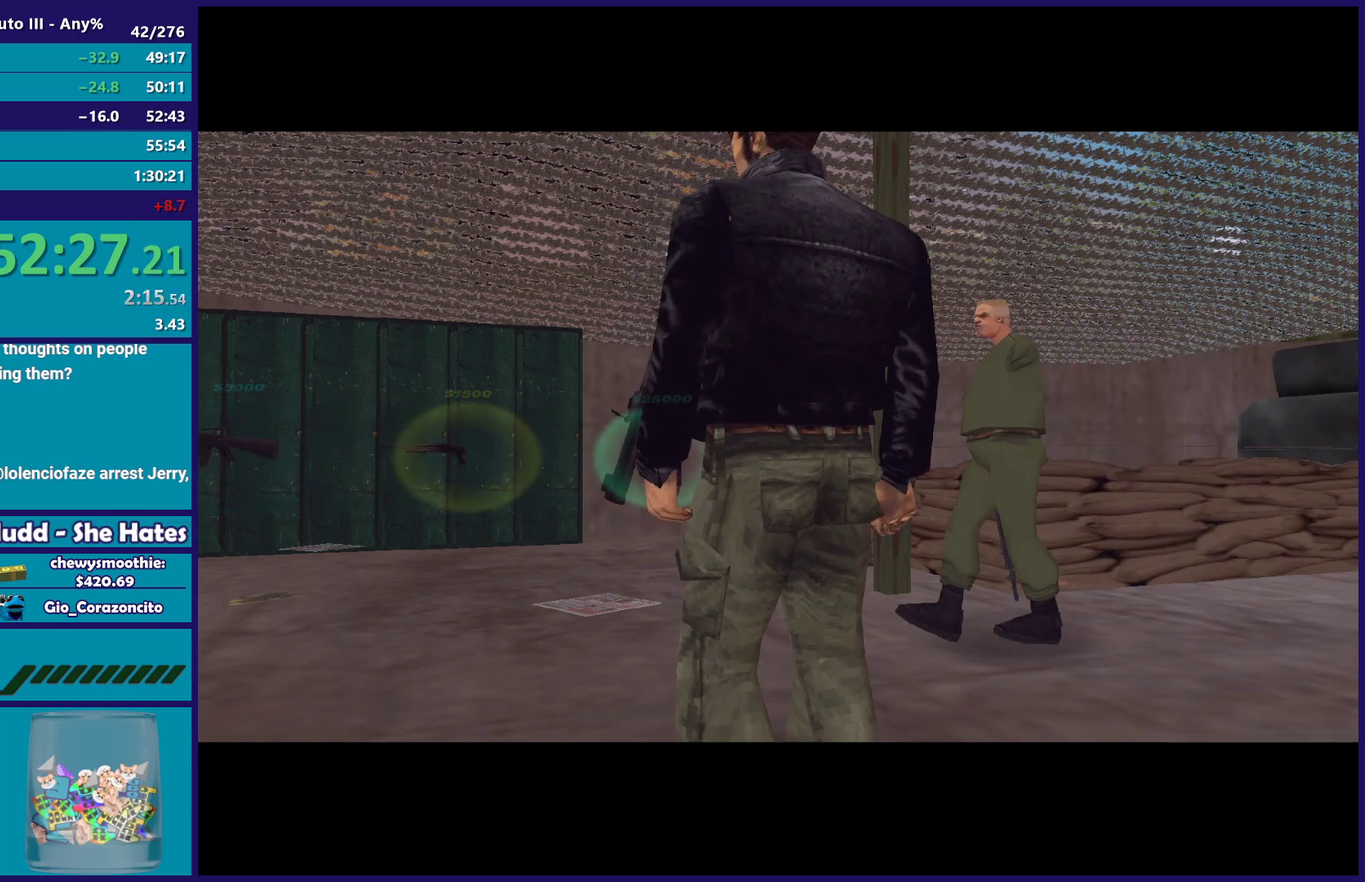
{"buttons": [], "left_stick": "up-left", "right_stick": "center", "events": [[167, "left_stick", "down-right"], [233, "left_stick", "up-left"]]}
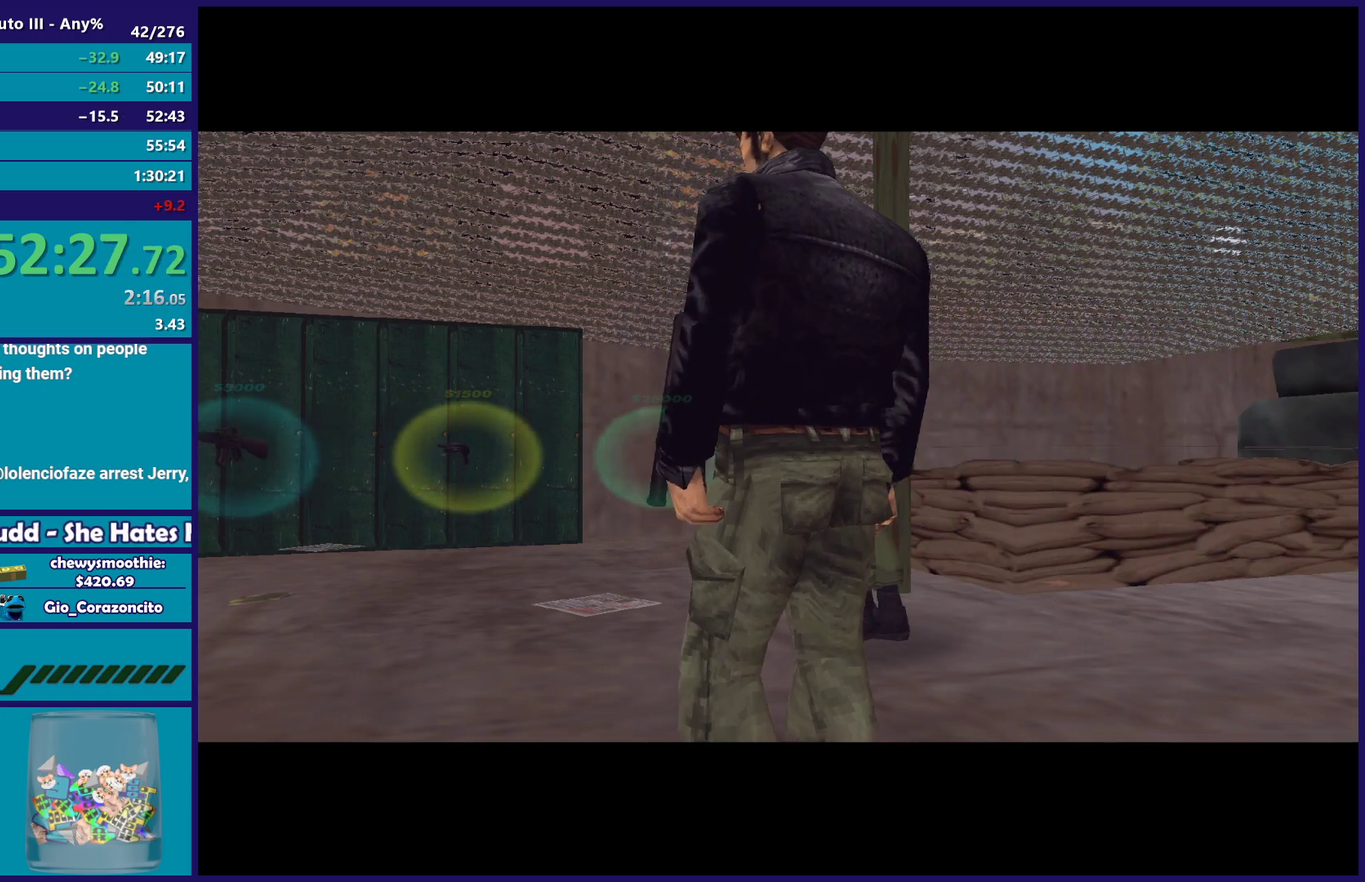
{"buttons": [], "left_stick": "up-left", "right_stick": "center", "events": [[100, "left_stick", "down"], [183, "left_stick", "up-left"], [333, "left_stick", "down-right"], [417, "left_stick", "up-left"]]}
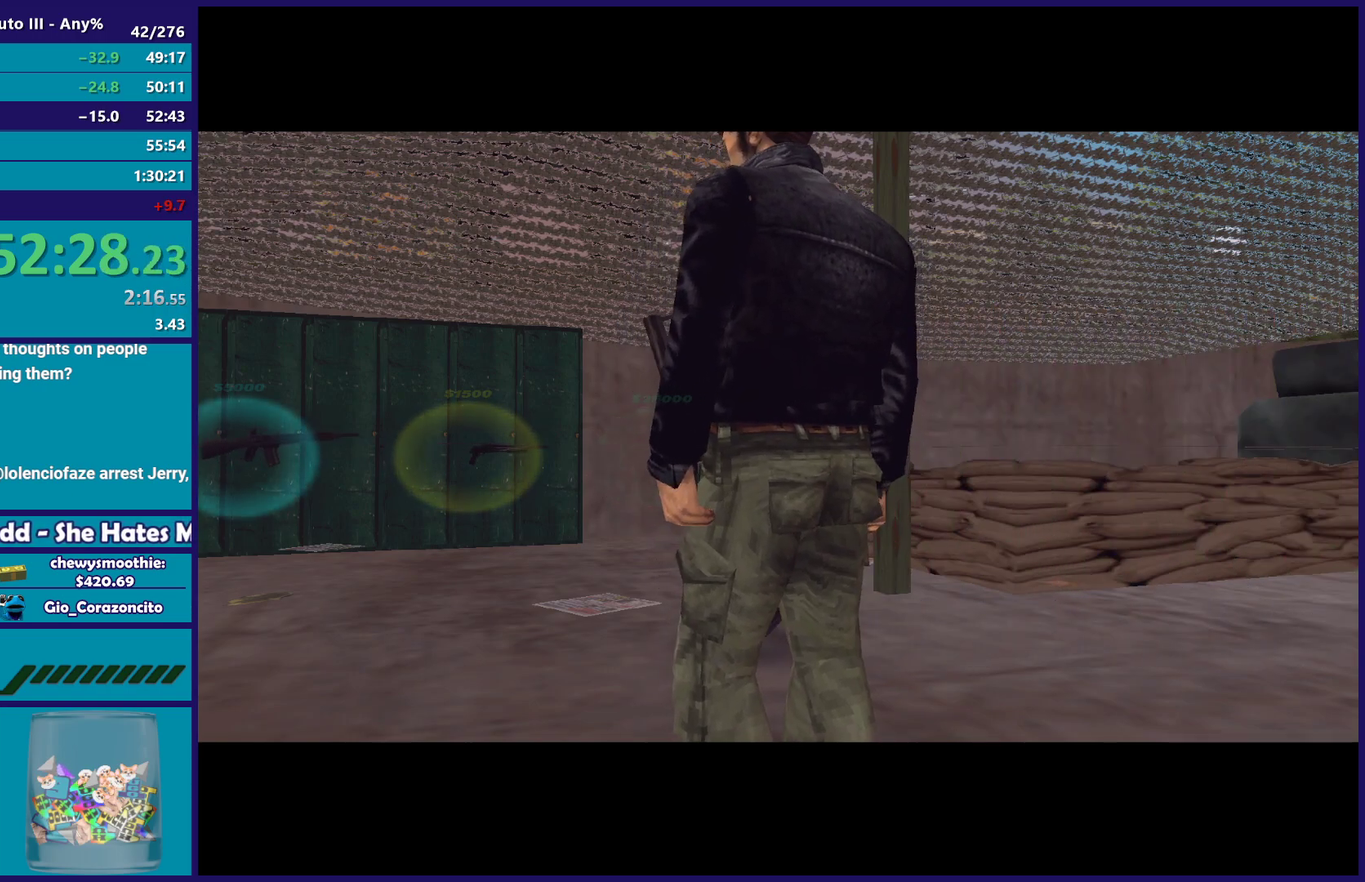
{"buttons": [], "left_stick": "down-right", "right_stick": "center", "events": [[67, "left_stick", "down-right"], [150, "left_stick", "up-left"], [283, "left_stick", "down-right"], [367, "left_stick", "up-left"], [500, "left_stick", "down-right"]]}
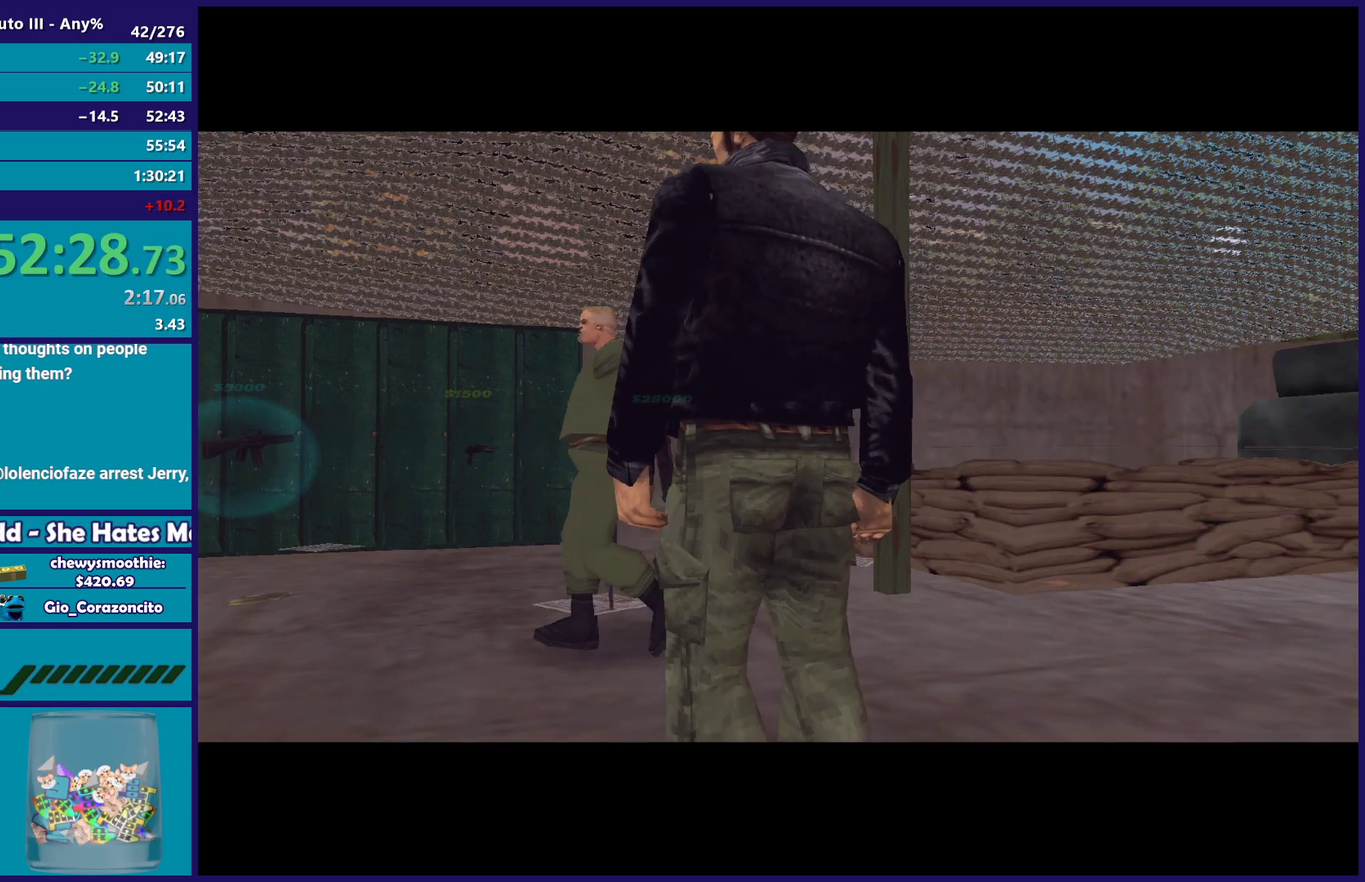
{"buttons": [], "left_stick": "center", "right_stick": "center", "events": [[117, "left_stick", "up-left"], [467, "left_stick", "center"]]}